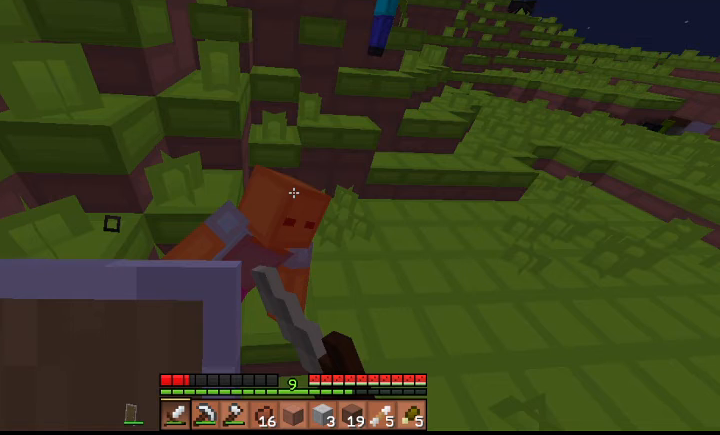
Gameplay with keyboard; each line is a JSON object with the keys held at the frame after it. "events" lists presses ("down") and releases ("up") of "a", "d", "s", "shift", "space" and "w" between this image and that frame as [ms after this image, input, new state], when the widget could be followed in between. No other keys are recorded. Mouse input is not recorded.
{"keys": ["w"], "events": []}
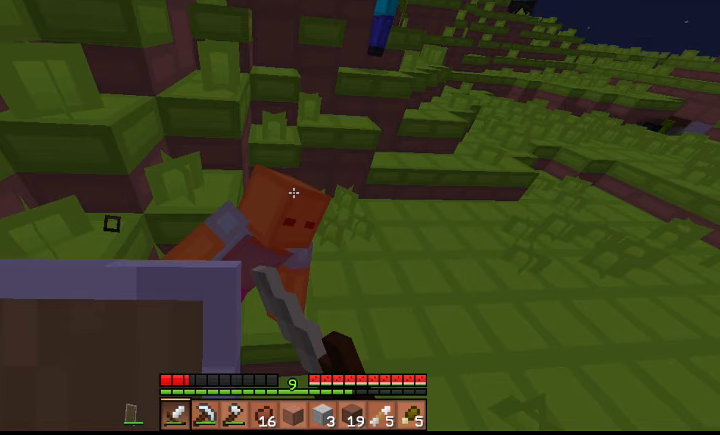
{"keys": ["w"], "events": []}
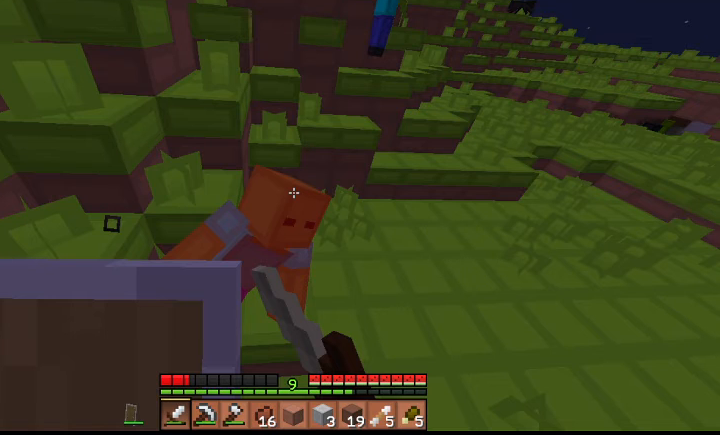
{"keys": ["w"], "events": []}
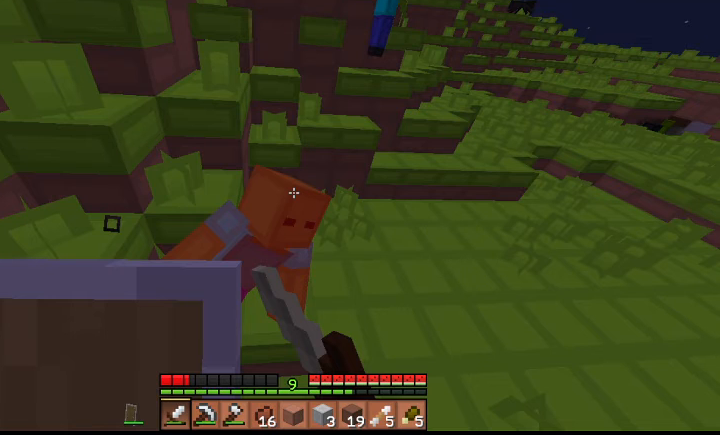
{"keys": ["w"], "events": []}
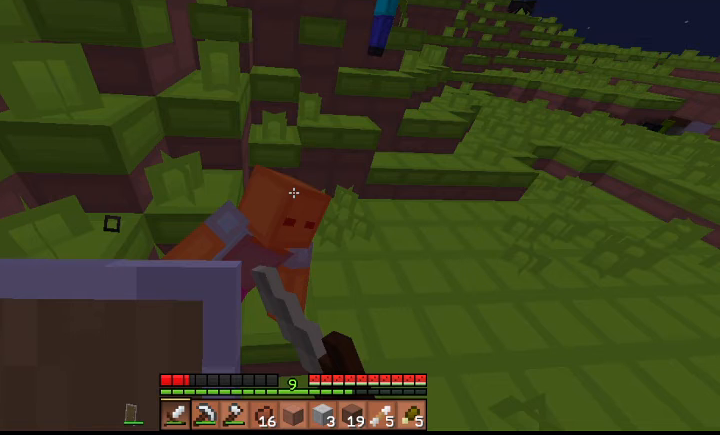
{"keys": ["w"], "events": []}
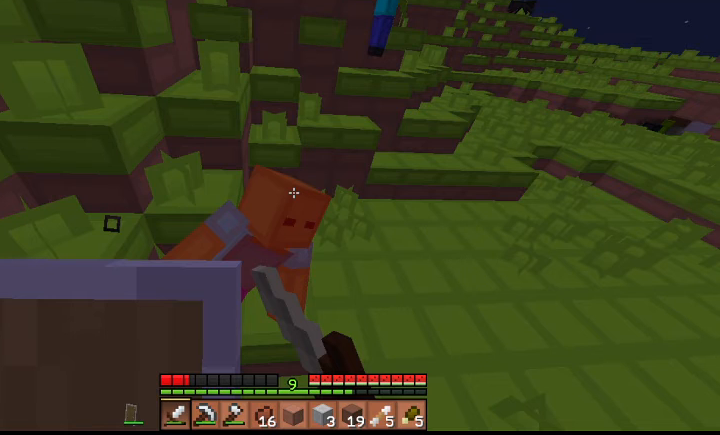
{"keys": ["w"], "events": []}
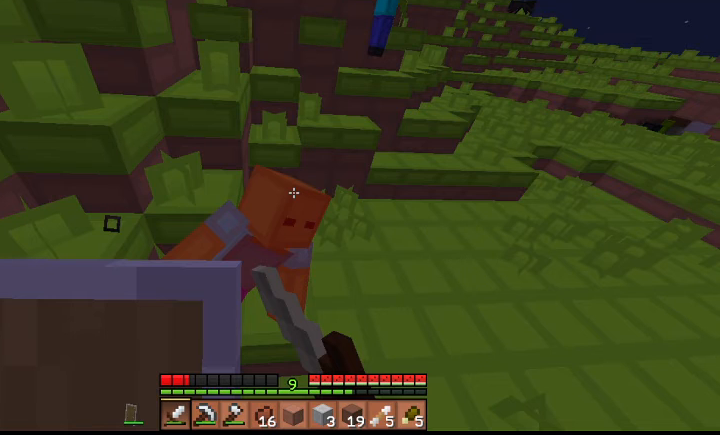
{"keys": ["w"], "events": []}
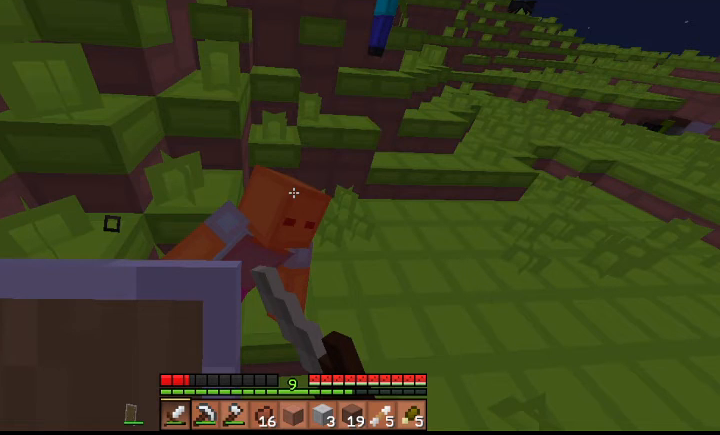
{"keys": ["a", "w"], "events": [[267, "a", "down"]]}
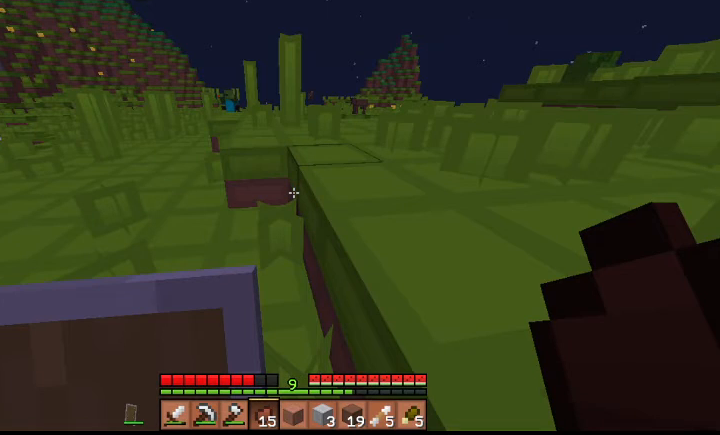
{"keys": ["a", "w"], "events": []}
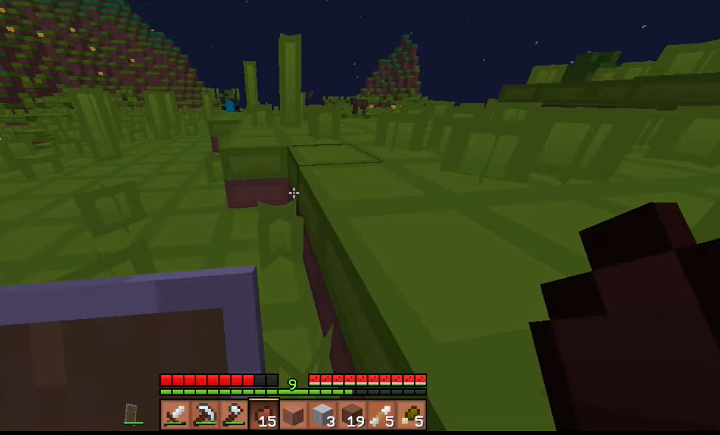
{"keys": ["a", "w"], "events": []}
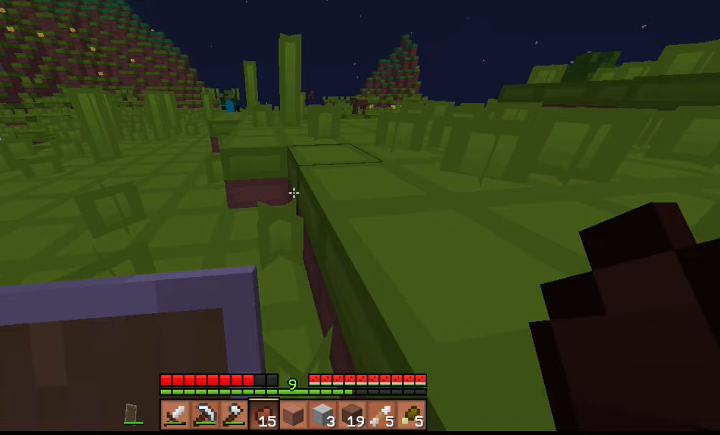
{"keys": ["a", "w"], "events": []}
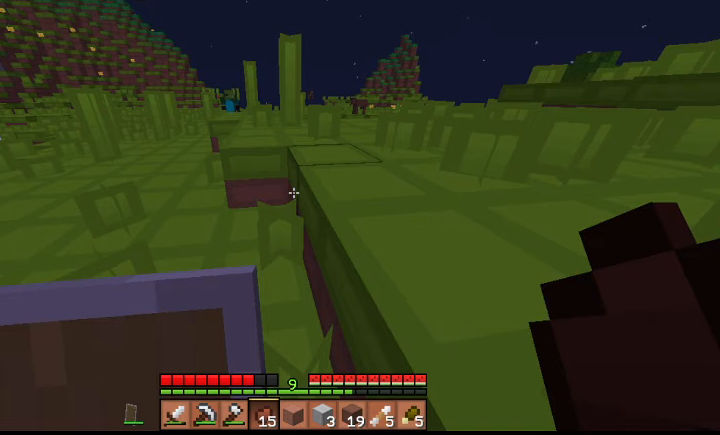
{"keys": ["a", "w"], "events": []}
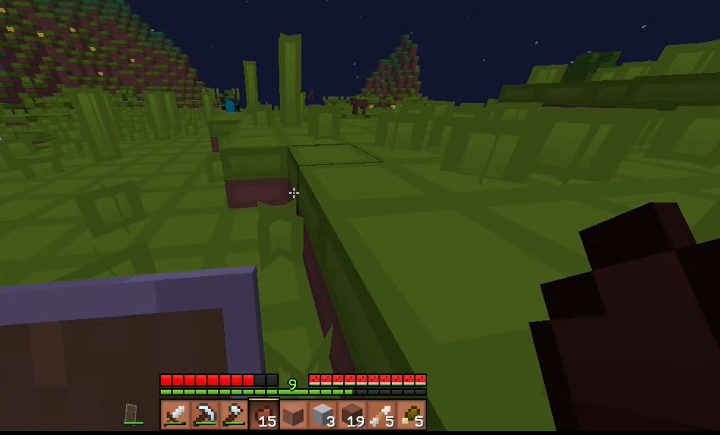
{"keys": ["a", "w"], "events": []}
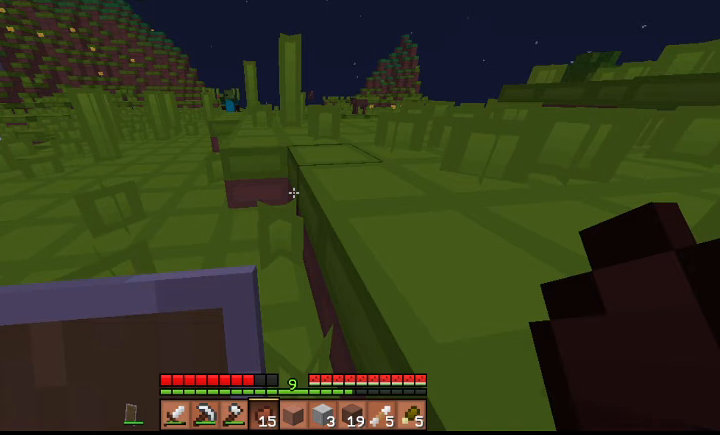
{"keys": ["a", "w"], "events": []}
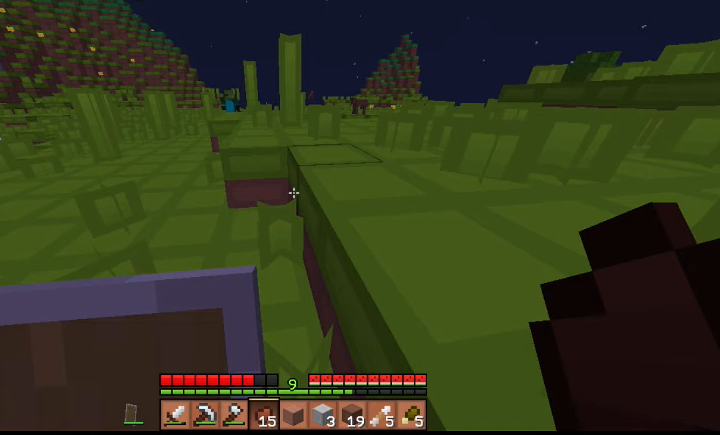
{"keys": ["a", "w"], "events": []}
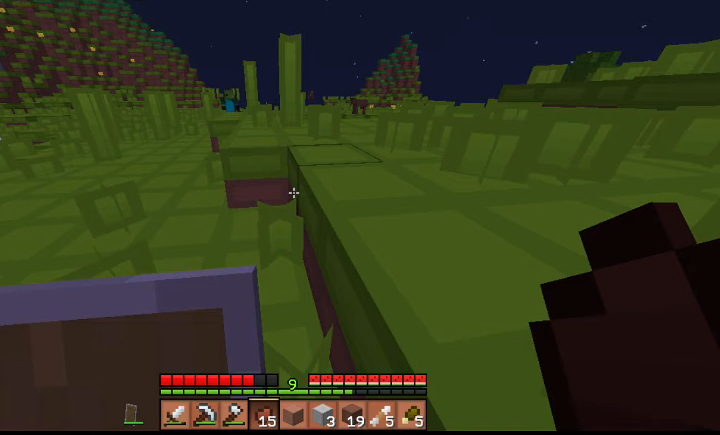
{"keys": ["a", "w"], "events": []}
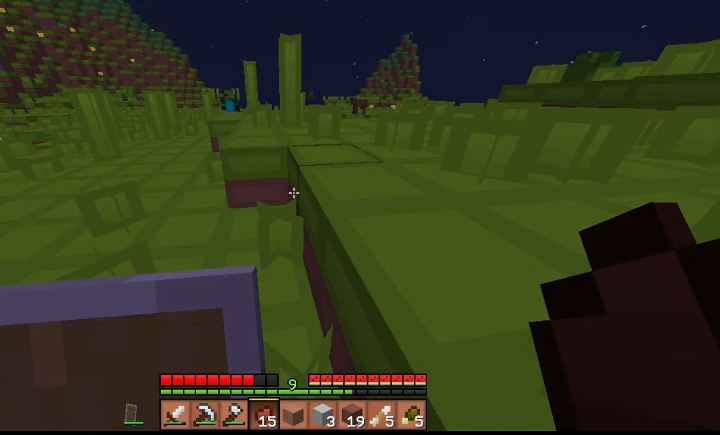
{"keys": ["a", "w"], "events": []}
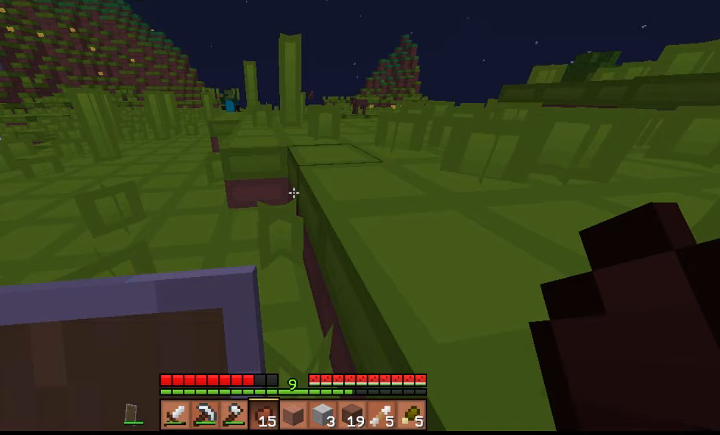
{"keys": ["a", "w"], "events": []}
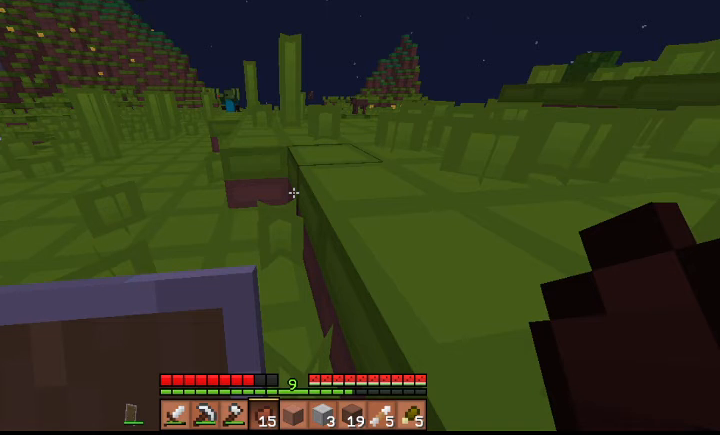
{"keys": ["a", "w"], "events": []}
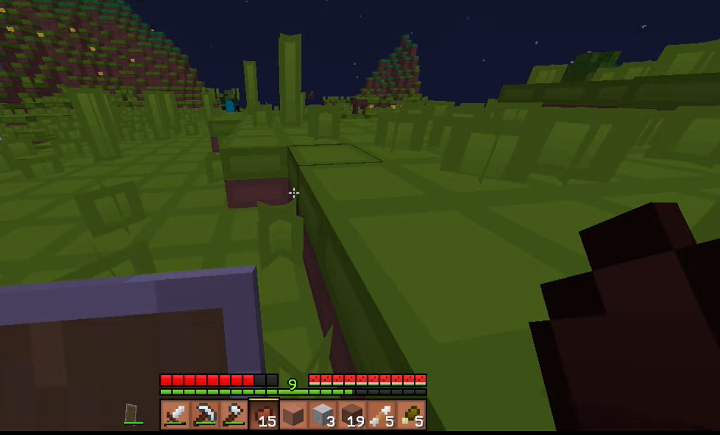
{"keys": ["a", "w"], "events": []}
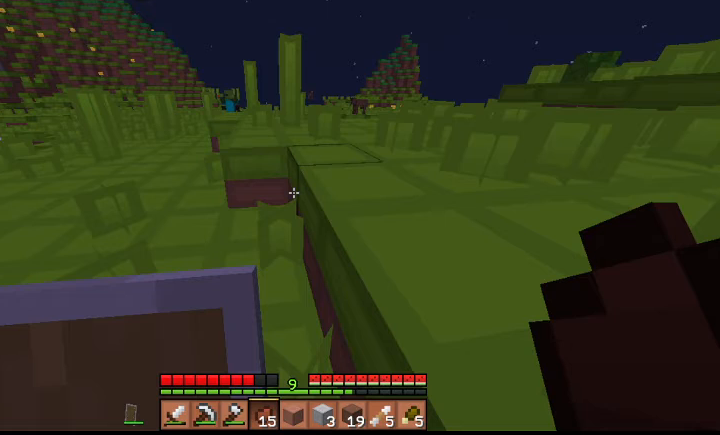
{"keys": ["d", "w"], "events": [[467, "a", "up"], [467, "d", "down"]]}
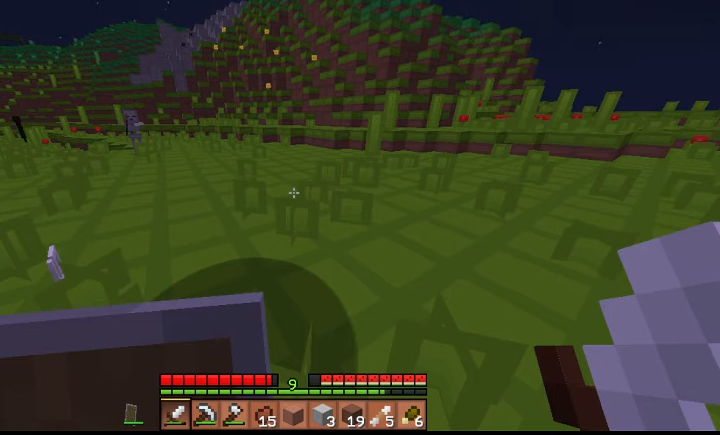
{"keys": ["d", "w"], "events": []}
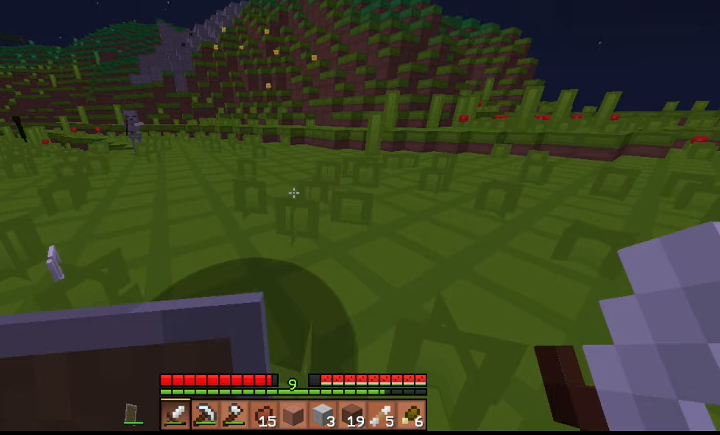
{"keys": ["d", "w"], "events": []}
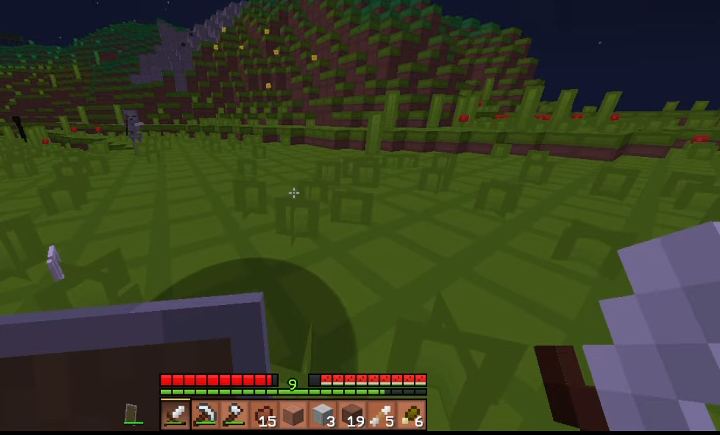
{"keys": ["d", "w"], "events": []}
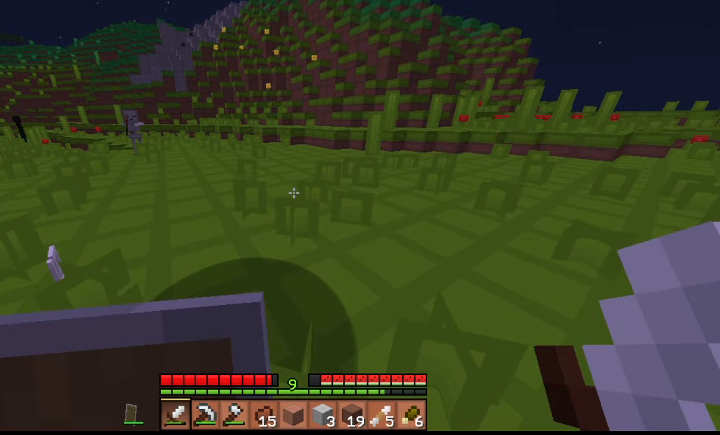
{"keys": ["d", "s"], "events": [[500, "s", "down"], [500, "w", "up"]]}
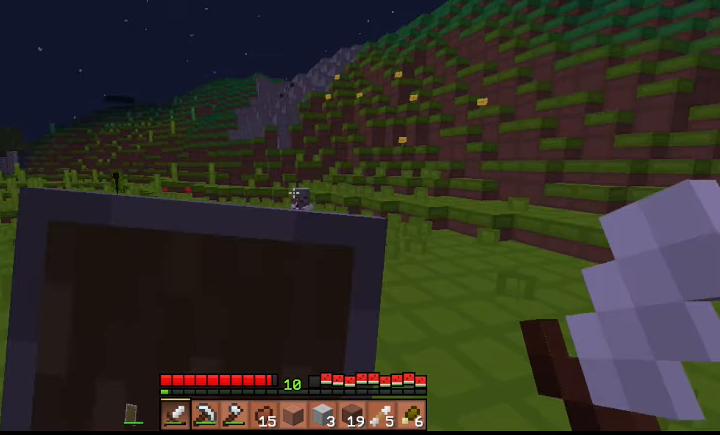
{"keys": ["d", "s"], "events": []}
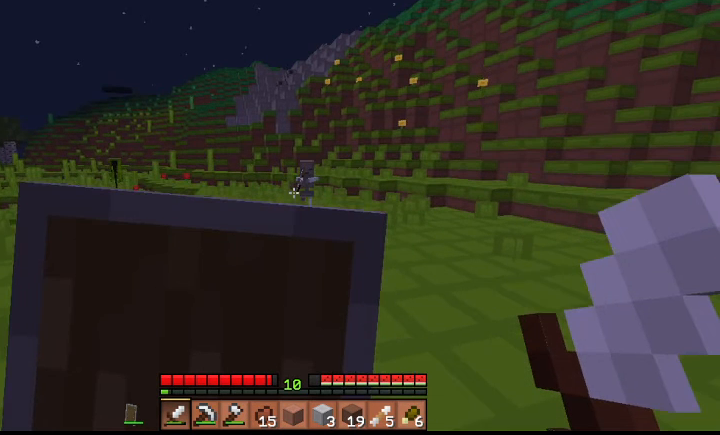
{"keys": ["d", "s"], "events": []}
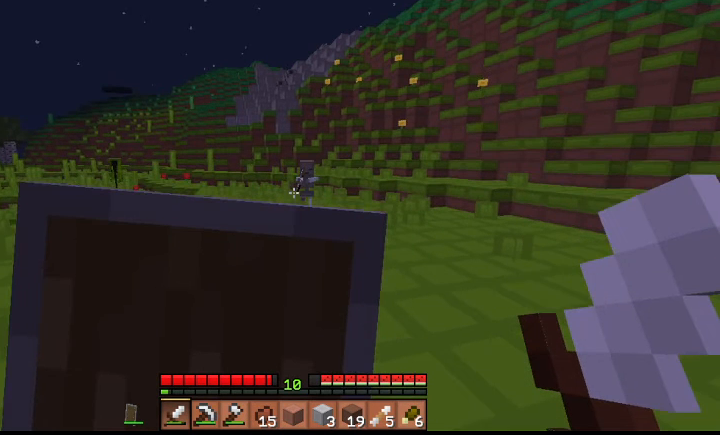
{"keys": ["d", "s"], "events": []}